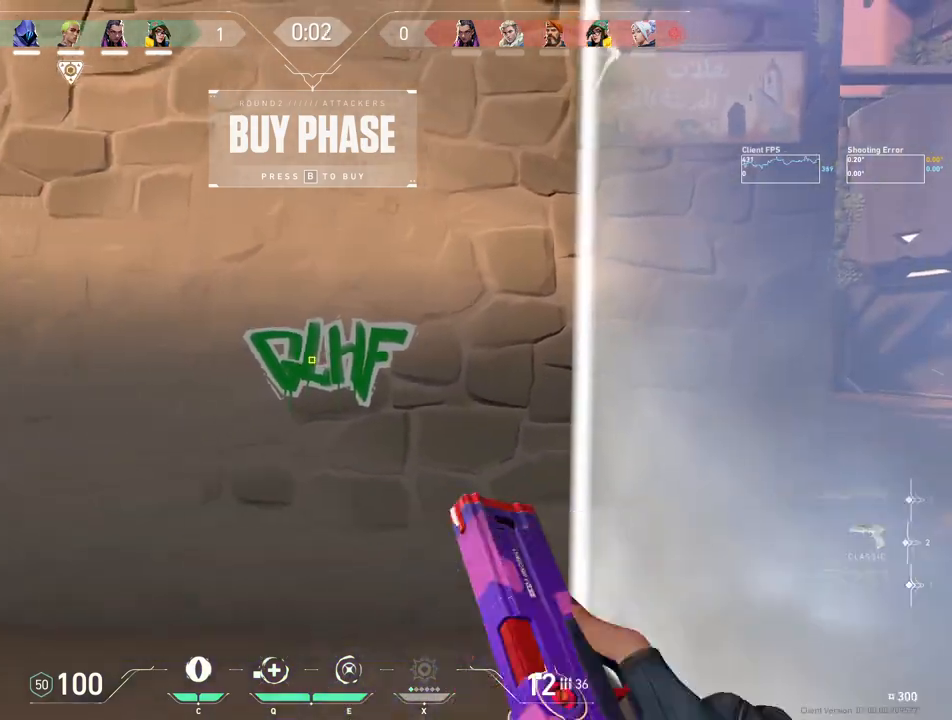
Gameplay with keyboard and mouse; each line is a JSON object with the keys and mouse buttons held at the frame after it. "events" lists presses ("down") and releases ("up") of "4", "a", "c", "ctrl", "d", "e", "q", "r", "s", "shift", "space", "w", "x", "z", "mouse_left", "mouse_wheel", "mouse_right", "mouse_mb4" and "mouse_mb5" between this image and that frame as [ms after this image, input, new state], when the widget could be followed in between. "mouse_left", "mouse_wheel", "mouse_right", "mouse_mb4", "mouse_mb5" = the "left", "wheel", "right", "mb4", "mb5" buttons of the "mouse" list. No other keys are recorded. "wheel" means that the mouse wheel is clicked or scrolled. Mouse movement is not recorded.
{"keys": [], "mouse": [], "events": [[50, "w", "down"], [100, "mouse_mb4", "up"], [183, "mouse_mb4", "down"], [283, "d", "up"], [300, "mouse_mb4", "up"], [317, "w", "up"]]}
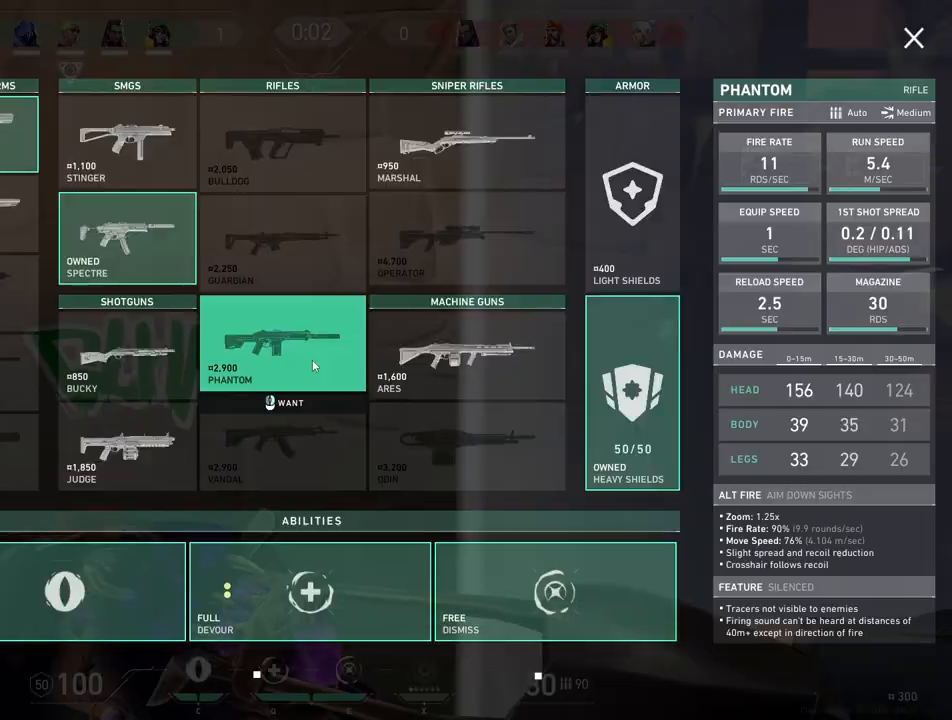
{"keys": [], "mouse": [], "events": []}
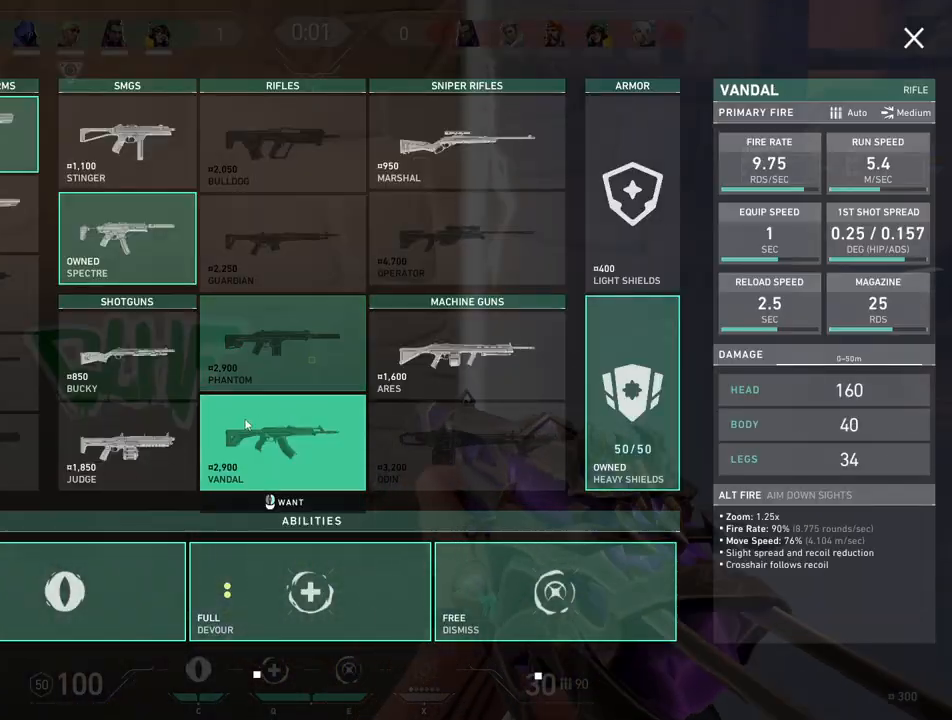
{"keys": ["w"], "mouse": [], "events": [[467, "w", "down"]]}
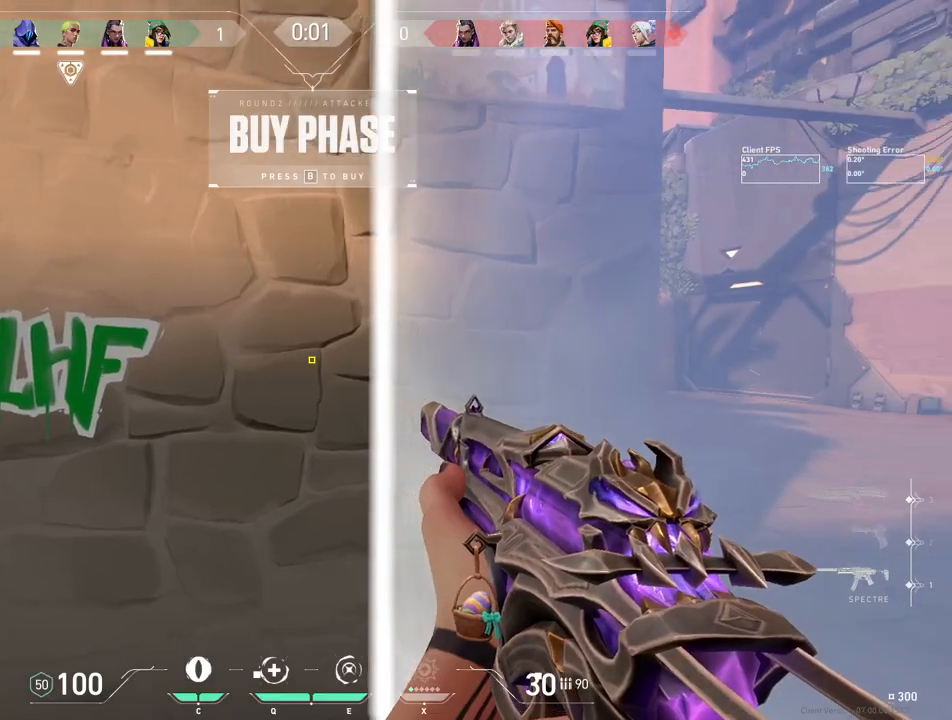
{"keys": ["a"], "mouse": [], "events": [[33, "d", "down"], [117, "a", "down"], [133, "d", "up"], [283, "w", "up"], [317, "a", "up"], [317, "d", "down"], [433, "a", "down"], [433, "d", "up"]]}
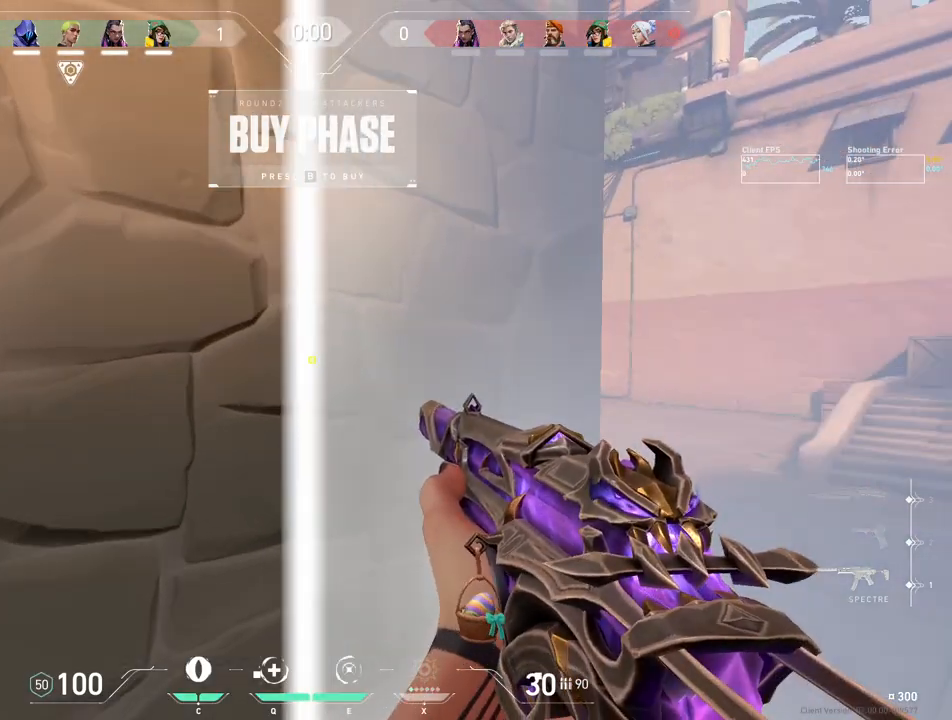
{"keys": ["a"], "mouse": [], "events": [[50, "a", "up"], [50, "d", "down"], [183, "a", "down"], [183, "d", "up"], [300, "a", "up"], [300, "d", "down"], [417, "a", "down"], [450, "d", "up"]]}
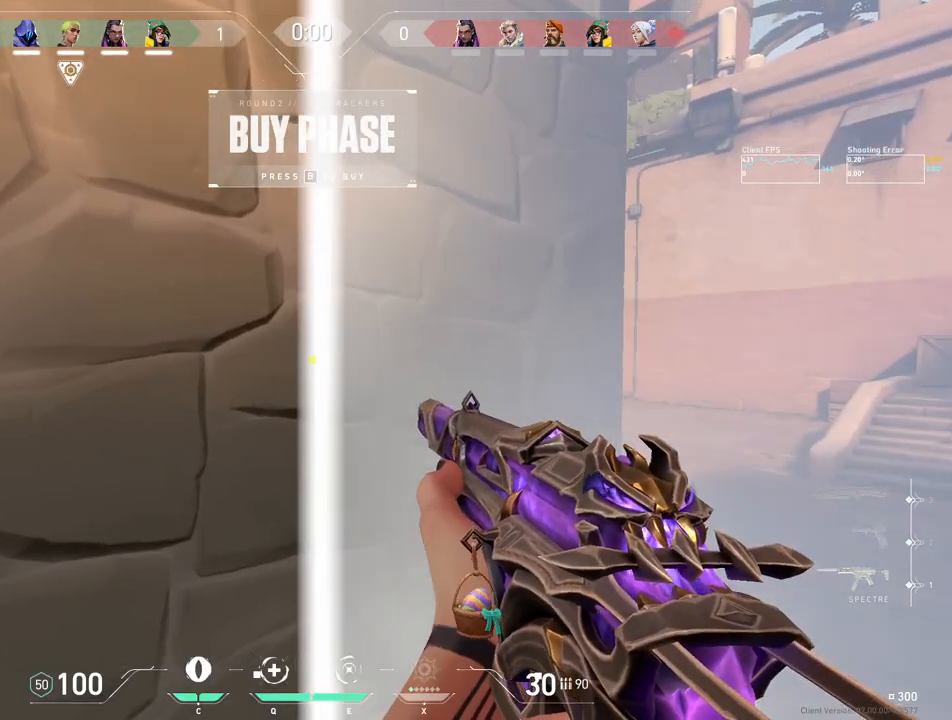
{"keys": [], "mouse": [], "events": [[33, "a", "up"], [50, "d", "down"], [150, "d", "up"]]}
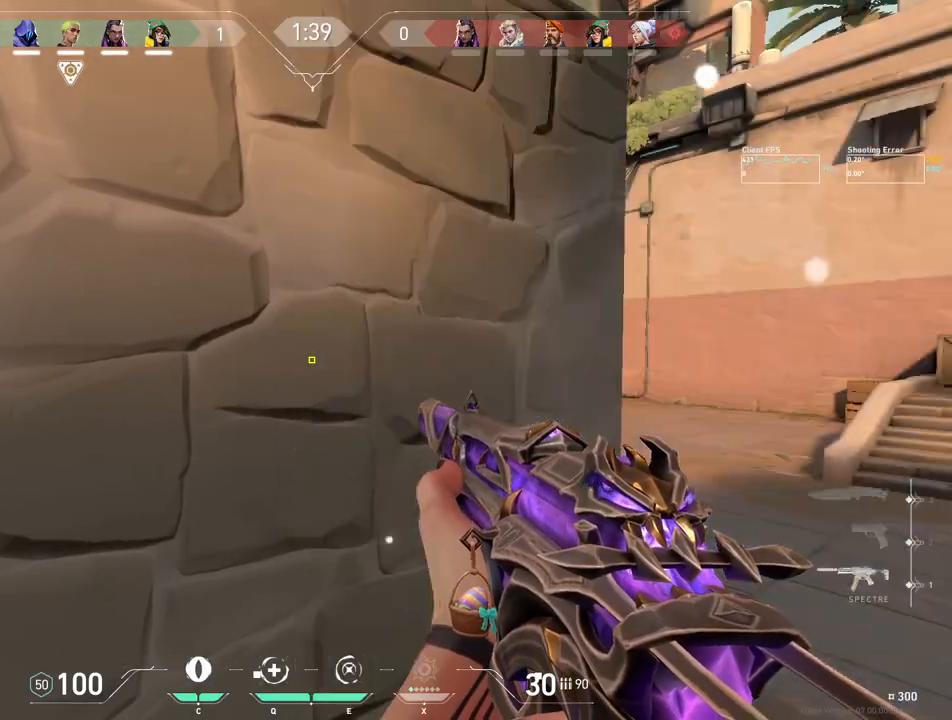
{"keys": ["w"], "mouse": [], "events": [[67, "w", "down"], [83, "d", "down"], [500, "d", "up"]]}
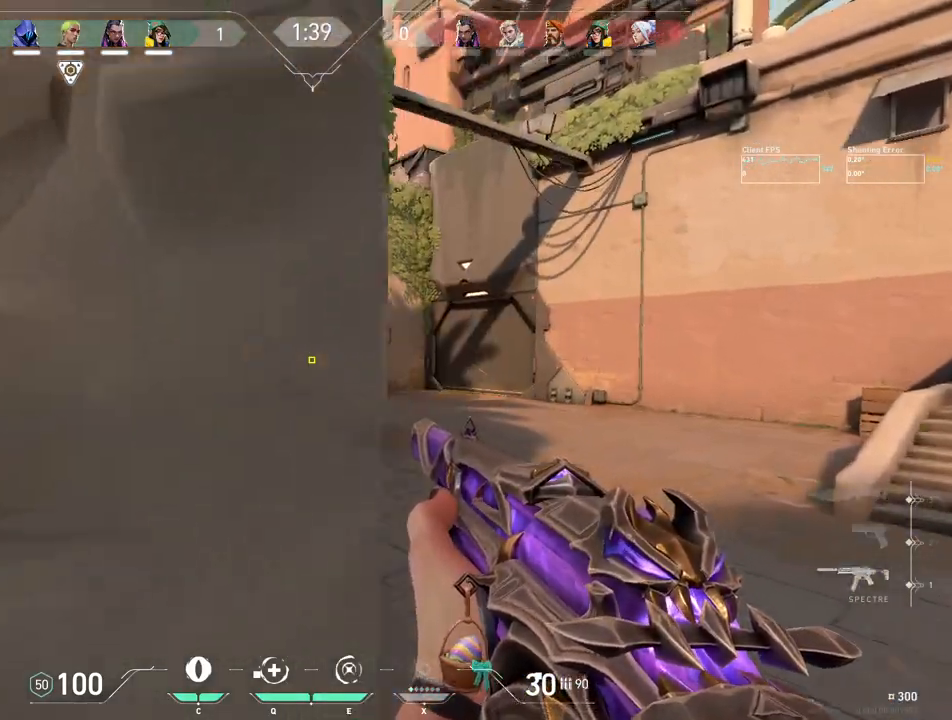
{"keys": ["shift", "w"], "mouse": [], "events": [[67, "shift", "down"]]}
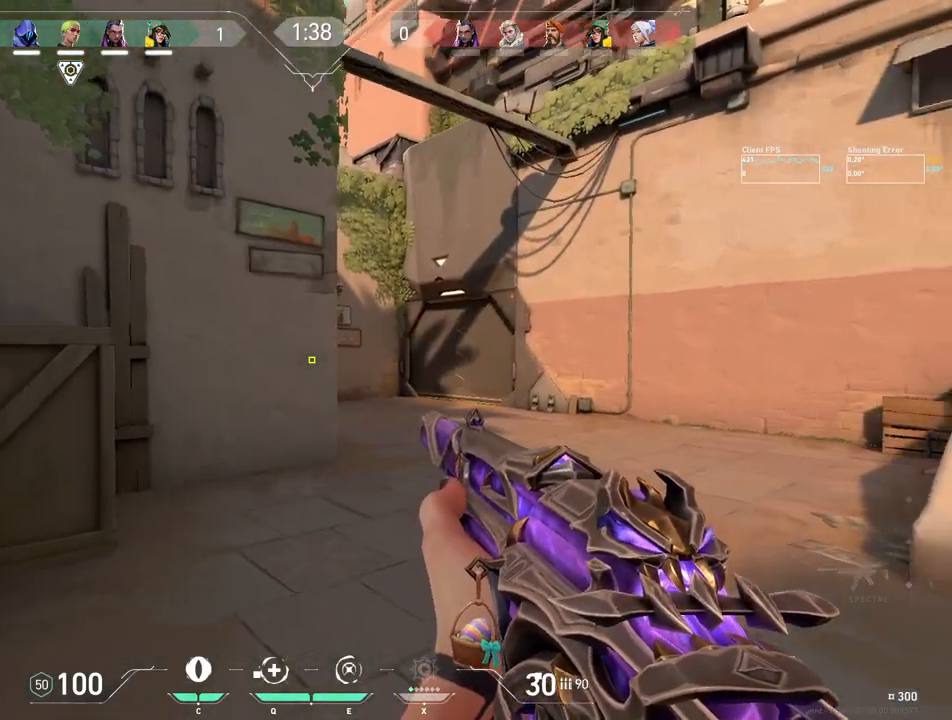
{"keys": ["shift", "w"], "mouse": [], "events": []}
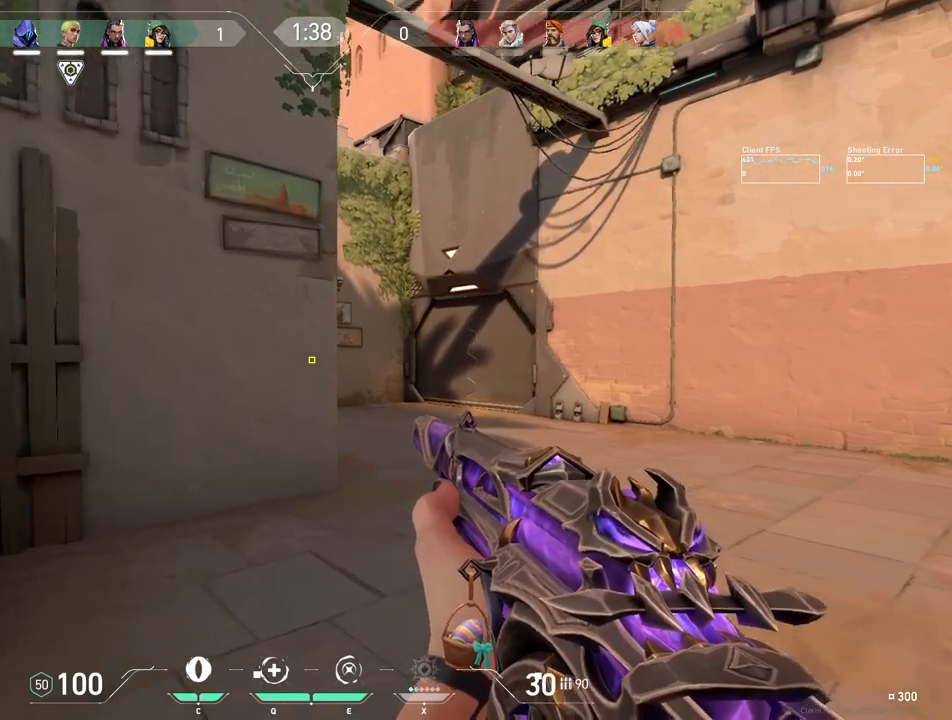
{"keys": ["shift", "w"], "mouse": [], "events": []}
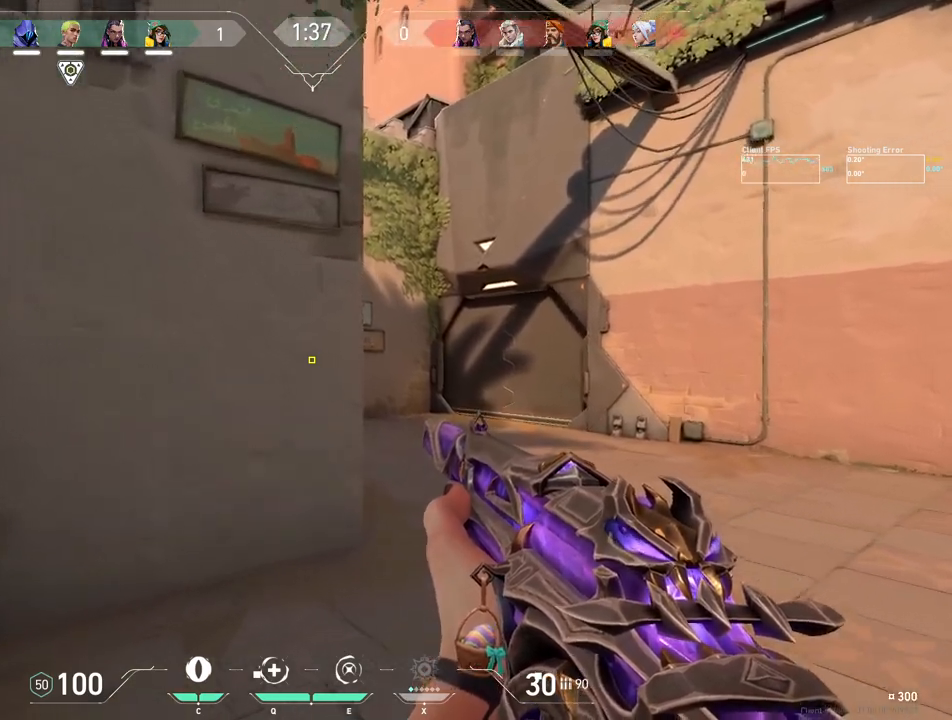
{"keys": ["d", "shift", "w"], "mouse": [], "events": [[483, "d", "down"]]}
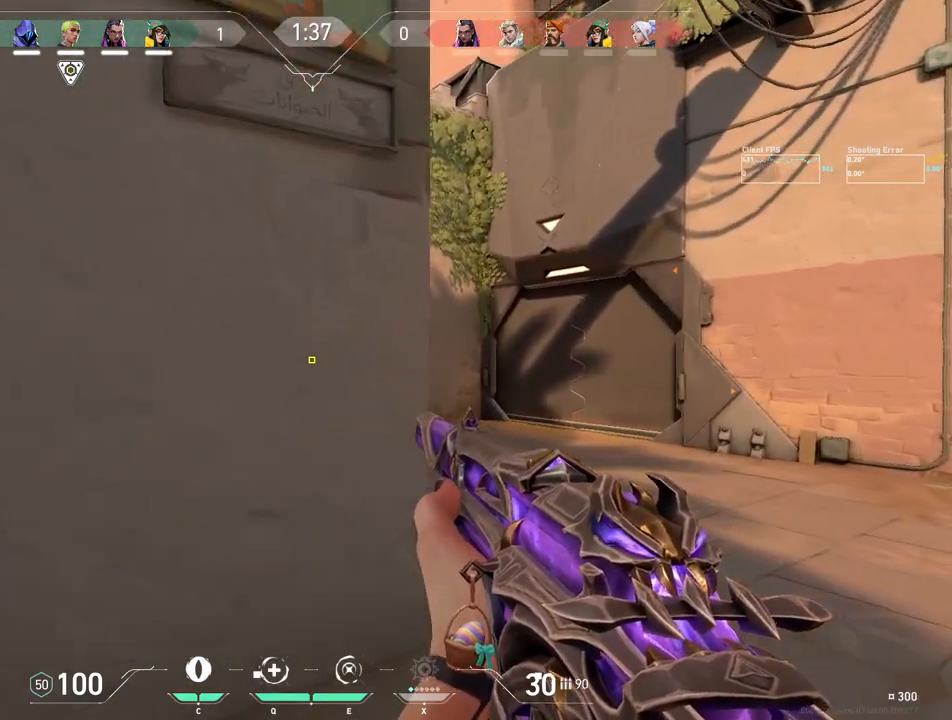
{"keys": ["a", "s"], "mouse": ["mb5"], "events": [[33, "d", "up"], [33, "w", "up"], [100, "shift", "up"], [167, "s", "down"], [250, "mouse_mb5", "down"], [350, "mouse_mb5", "up"], [417, "mouse_mb5", "down"], [467, "a", "down"]]}
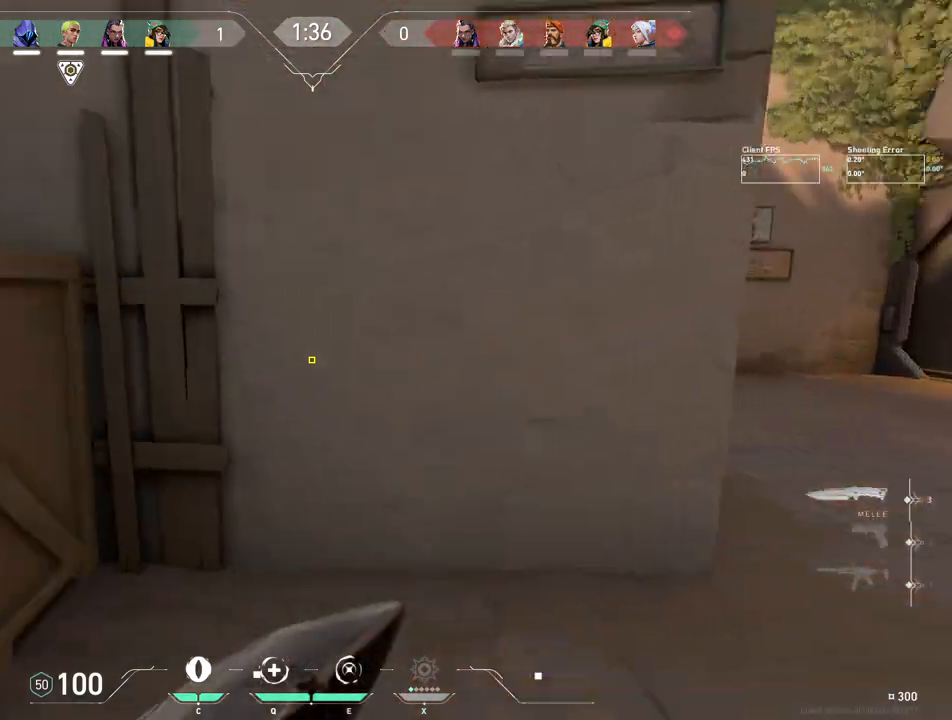
{"keys": ["a", "w"], "mouse": [], "events": [[17, "mouse_mb5", "up"], [267, "s", "up"], [433, "w", "down"]]}
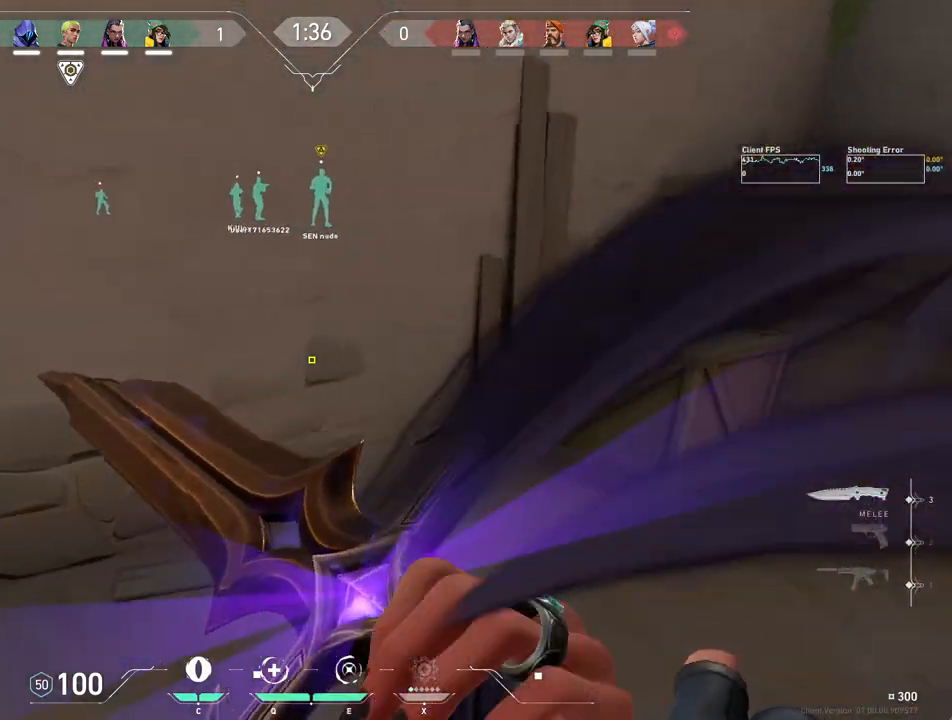
{"keys": ["w"], "mouse": [], "events": [[433, "a", "up"]]}
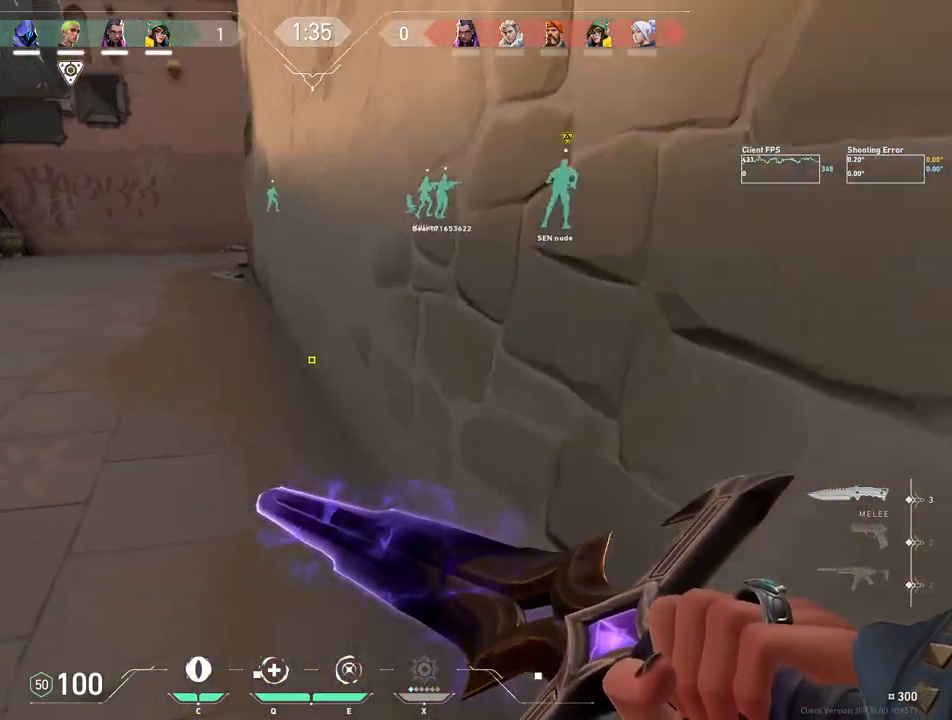
{"keys": ["w"], "mouse": [], "events": []}
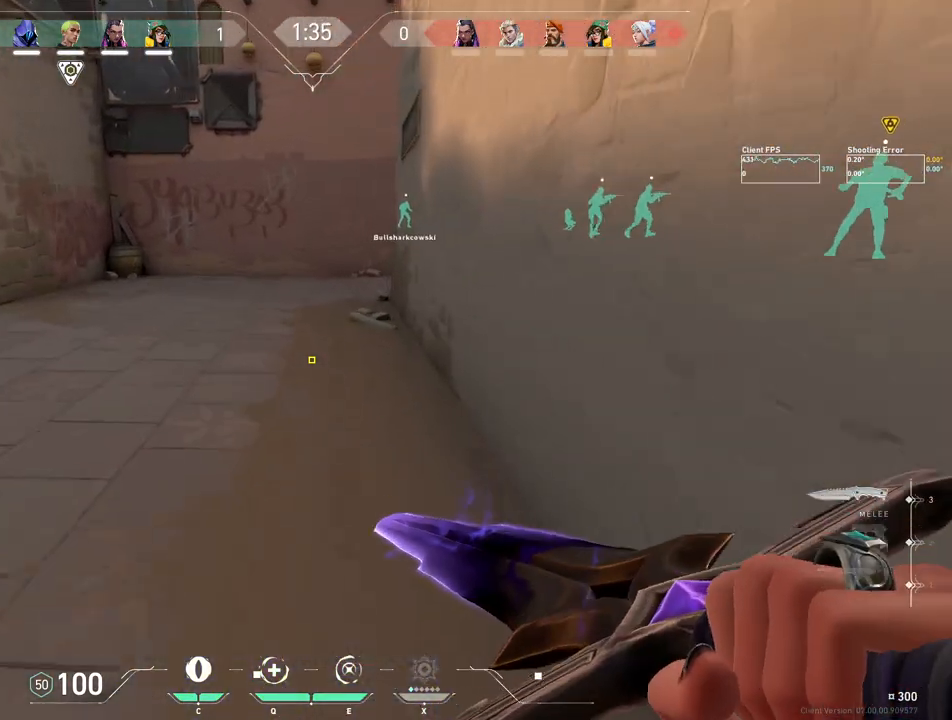
{"keys": ["w"], "mouse": [], "events": []}
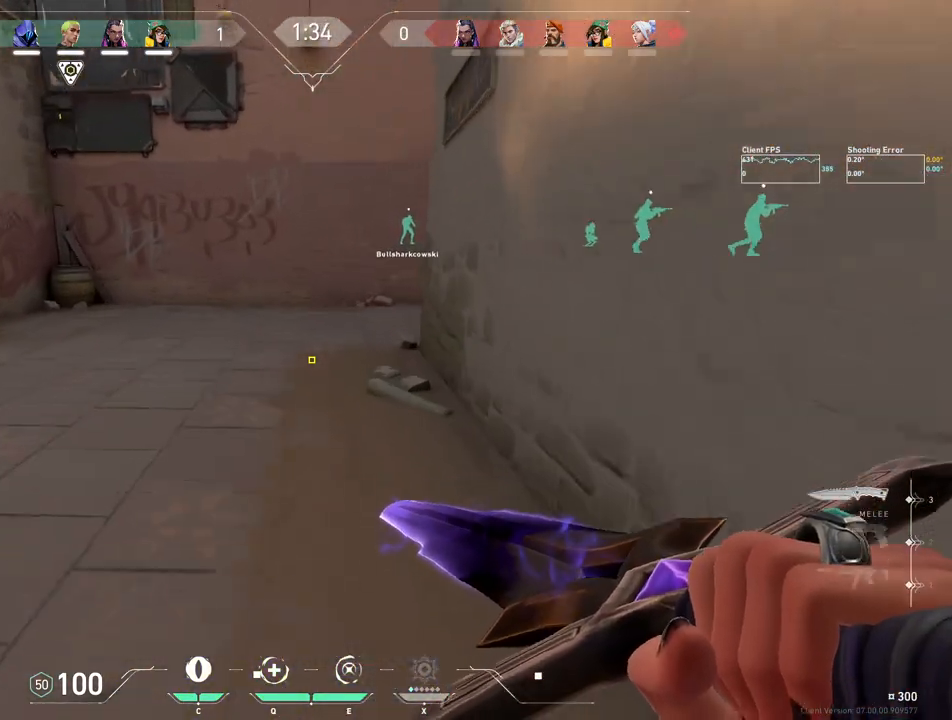
{"keys": ["w"], "mouse": [], "events": []}
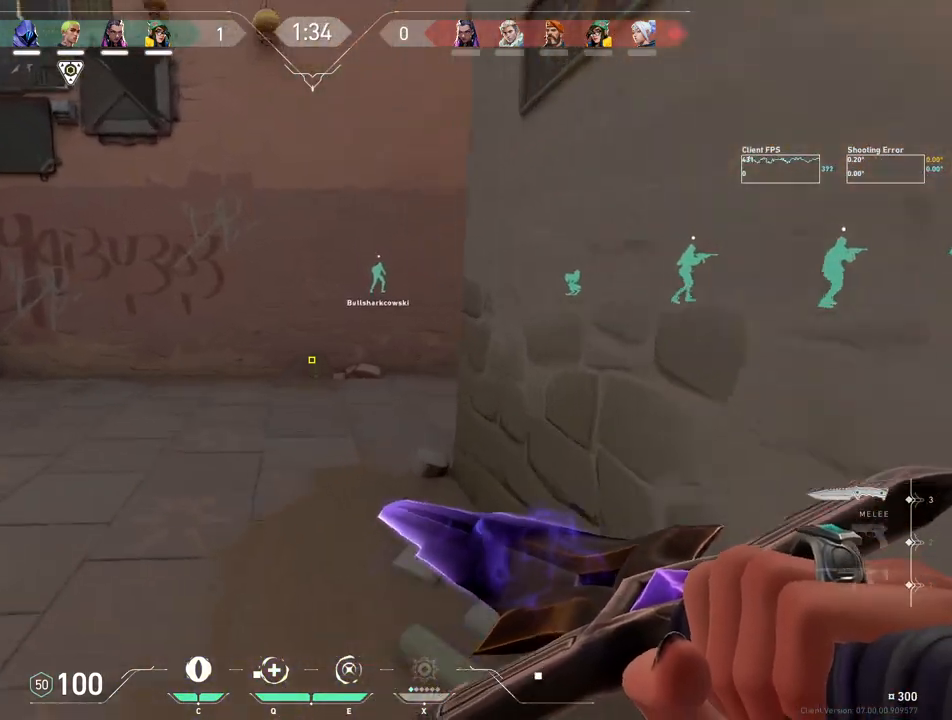
{"keys": ["w"], "mouse": [], "events": []}
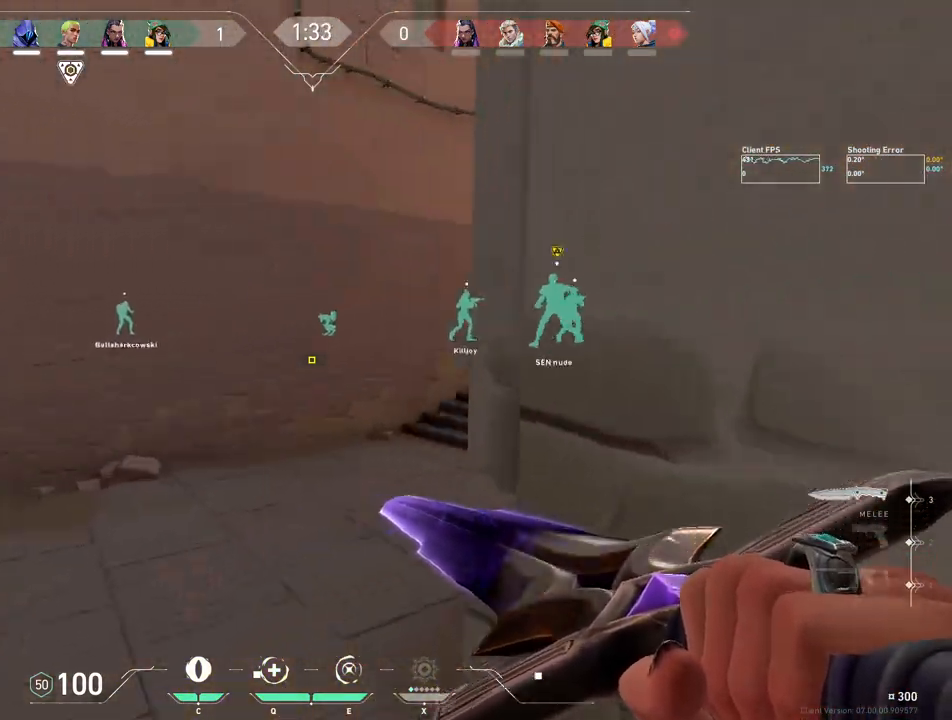
{"keys": ["d", "w"], "mouse": [], "events": [[483, "d", "down"]]}
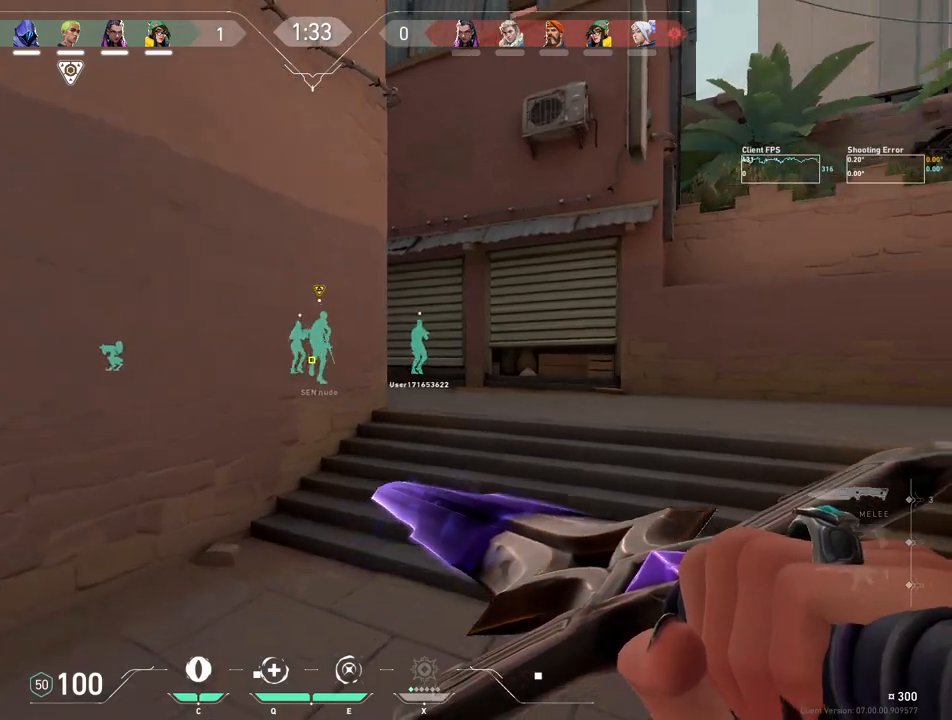
{"keys": ["w"], "mouse": [], "events": [[267, "mouse_wheel", "down"], [467, "d", "up"], [467, "mouse_wheel", "up"]]}
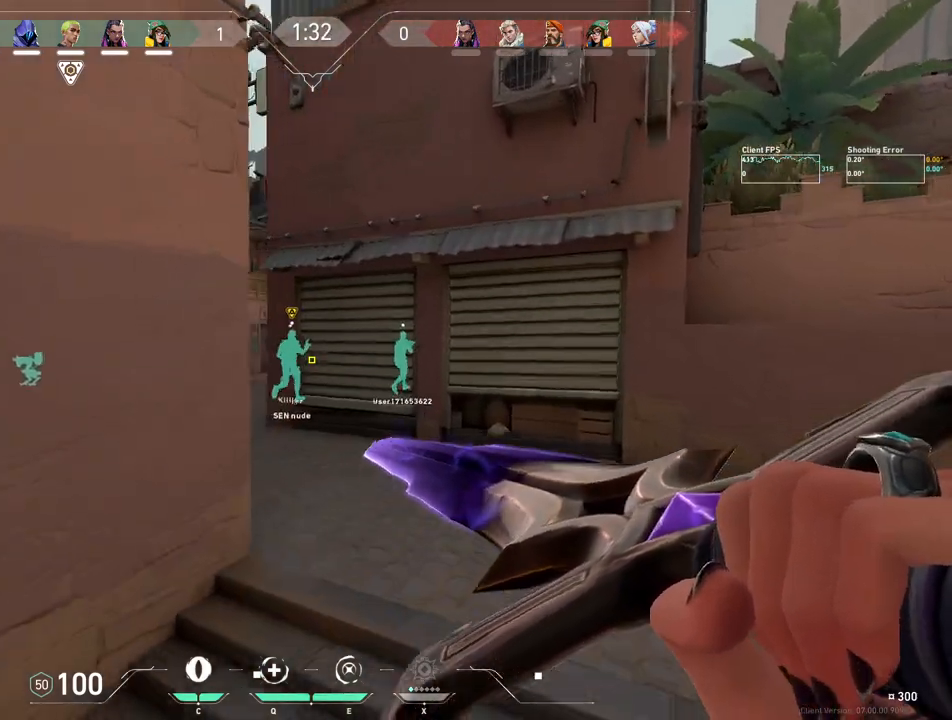
{"keys": ["a", "w"], "mouse": ["wheel"], "events": [[200, "a", "down"], [300, "mouse_wheel", "down"]]}
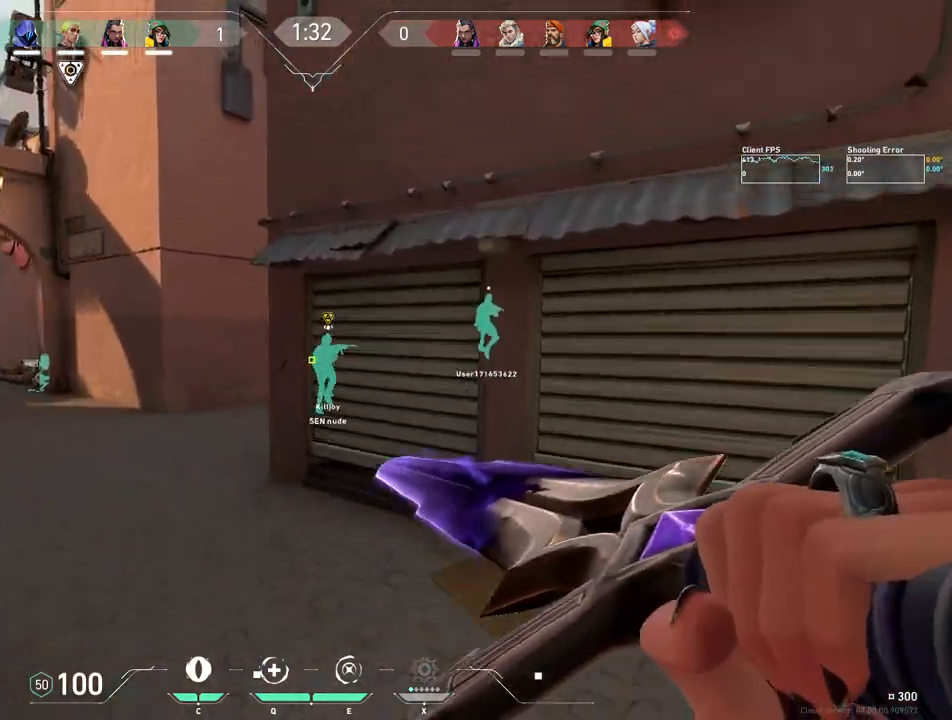
{"keys": ["w"], "mouse": [], "events": [[83, "mouse_wheel", "up"], [100, "mouse_mb4", "down"], [267, "mouse_mb4", "up"], [283, "a", "up"], [333, "mouse_mb4", "down"], [467, "mouse_mb4", "up"]]}
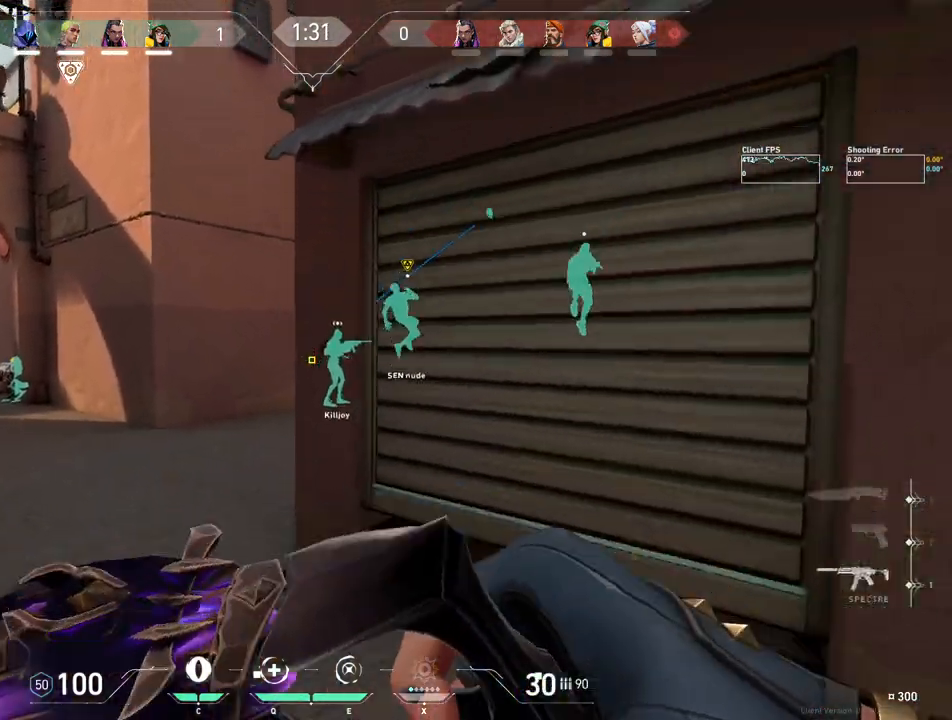
{"keys": ["a", "w"], "mouse": [], "events": [[83, "a", "down"]]}
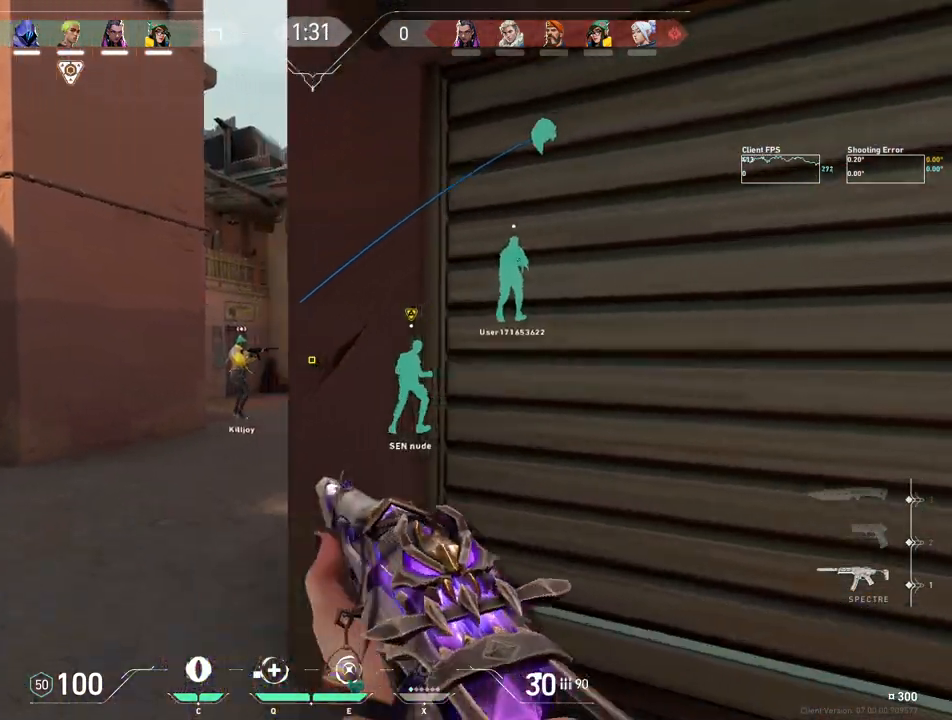
{"keys": ["w"], "mouse": [], "events": [[17, "a", "up"], [167, "a", "down"], [333, "a", "up"]]}
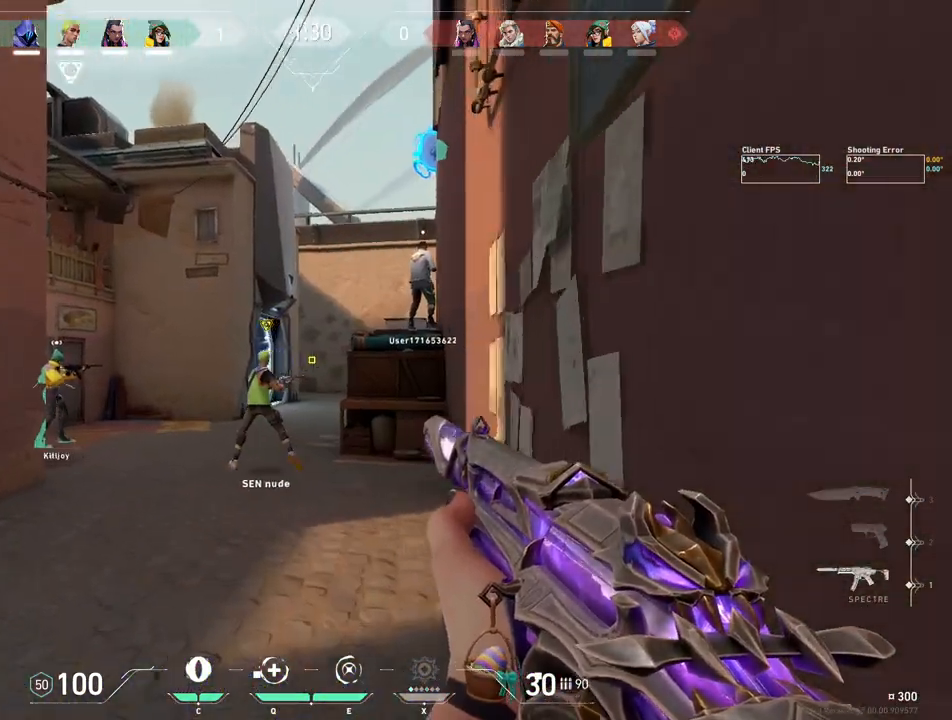
{"keys": ["w"], "mouse": [], "events": [[33, "d", "down"], [200, "d", "up"], [383, "d", "down"], [450, "d", "up"]]}
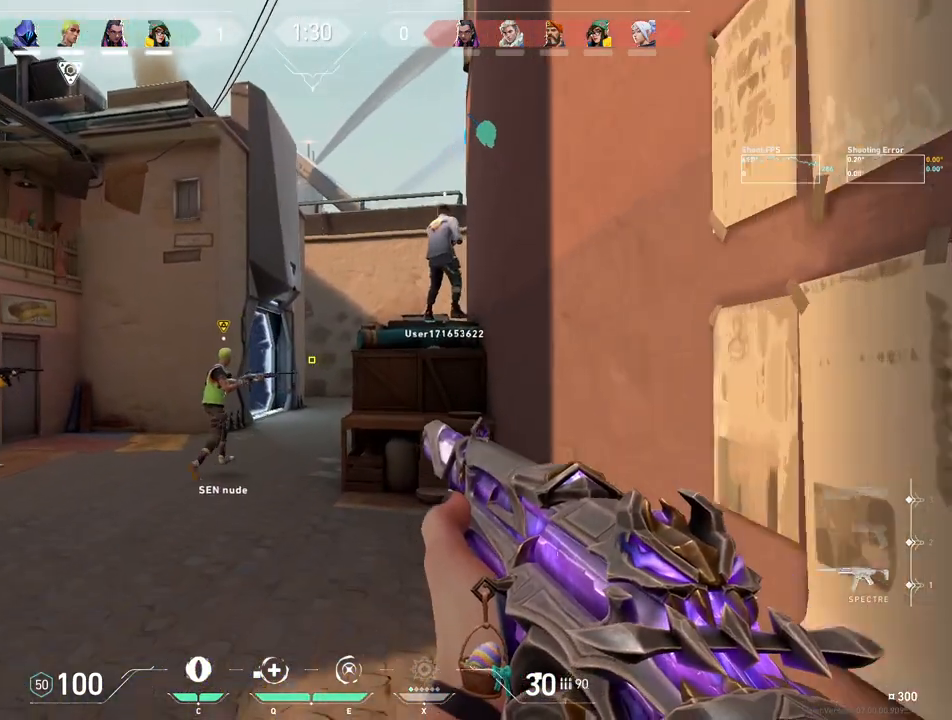
{"keys": ["w"], "mouse": [], "events": [[150, "d", "down"], [250, "d", "up"], [400, "c", "down"], [483, "c", "up"]]}